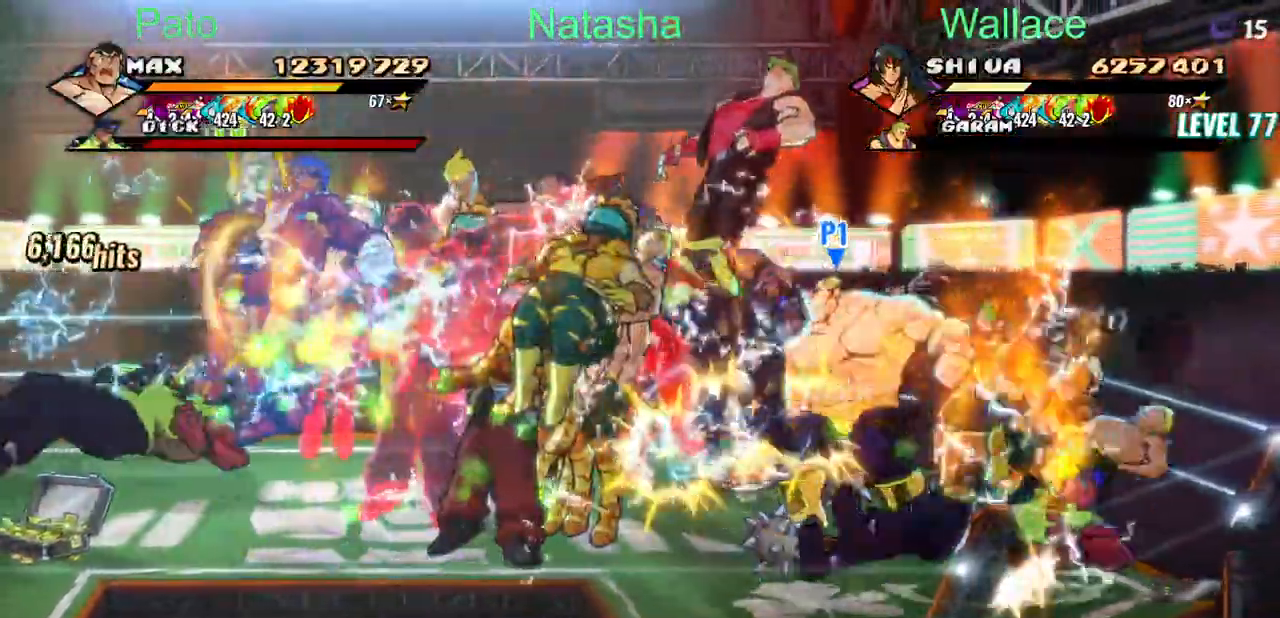
Gameplay with a controller (PlayStation layout); each line is a JSON object with the inputs held at the frame after it. "events" lists button and stick changes between this image and that frame as [ms after this image, input, new state], when the widget could be followed in between. Not read: L1 L3 R3 TRIANGLE left_stick right_stick.
{"buttons": ["DPAD_UP", "DPAD_RIGHT"], "events": []}
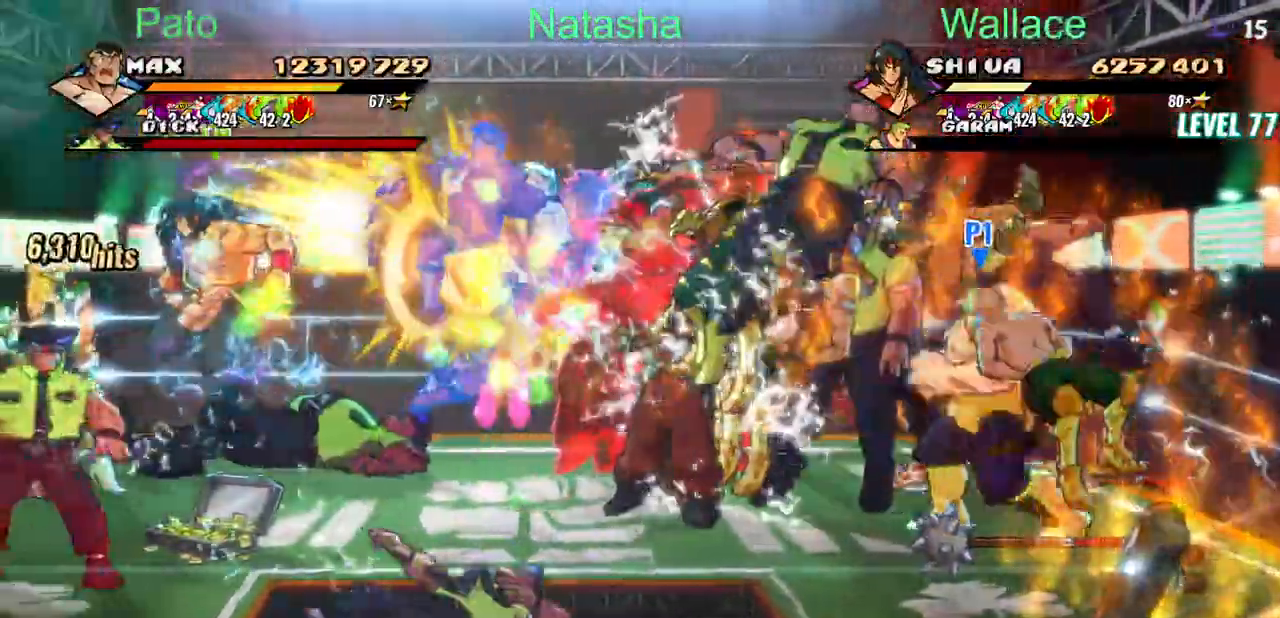
{"buttons": ["DPAD_RIGHT"], "events": [[50, "DPAD_LEFT", "down"], [67, "DPAD_UP", "up"], [133, "DPAD_LEFT", "up"], [133, "DPAD_UP", "down"], [200, "DPAD_LEFT", "down"], [200, "DPAD_UP", "up"], [400, "DPAD_LEFT", "up"]]}
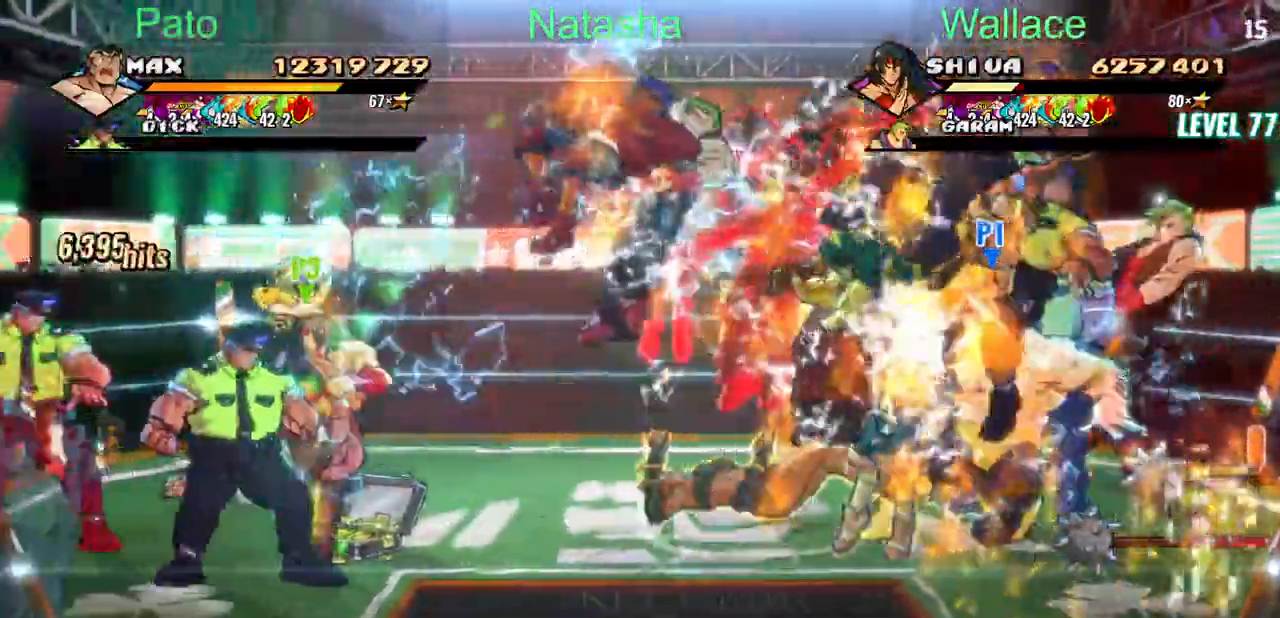
{"buttons": ["DPAD_RIGHT"], "events": []}
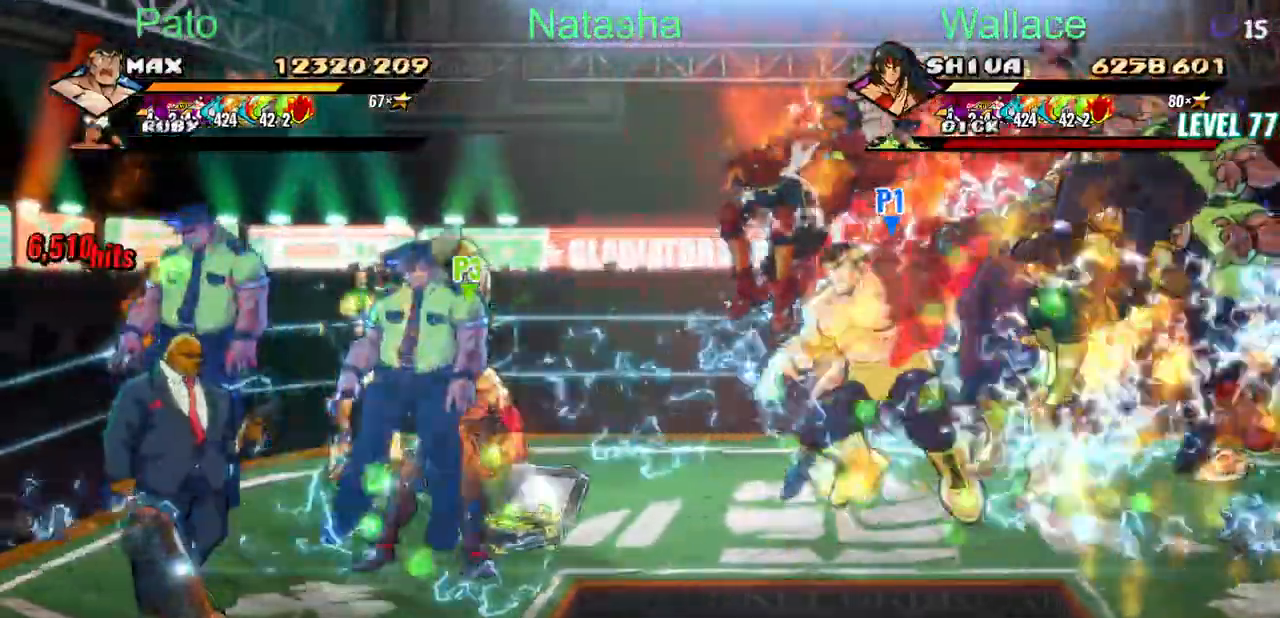
{"buttons": ["R2", "DPAD_RIGHT"], "events": [[117, "DPAD_LEFT", "down"], [117, "DPAD_UP", "down"], [183, "DPAD_LEFT", "up"], [183, "DPAD_UP", "up"], [483, "R2", "down"]]}
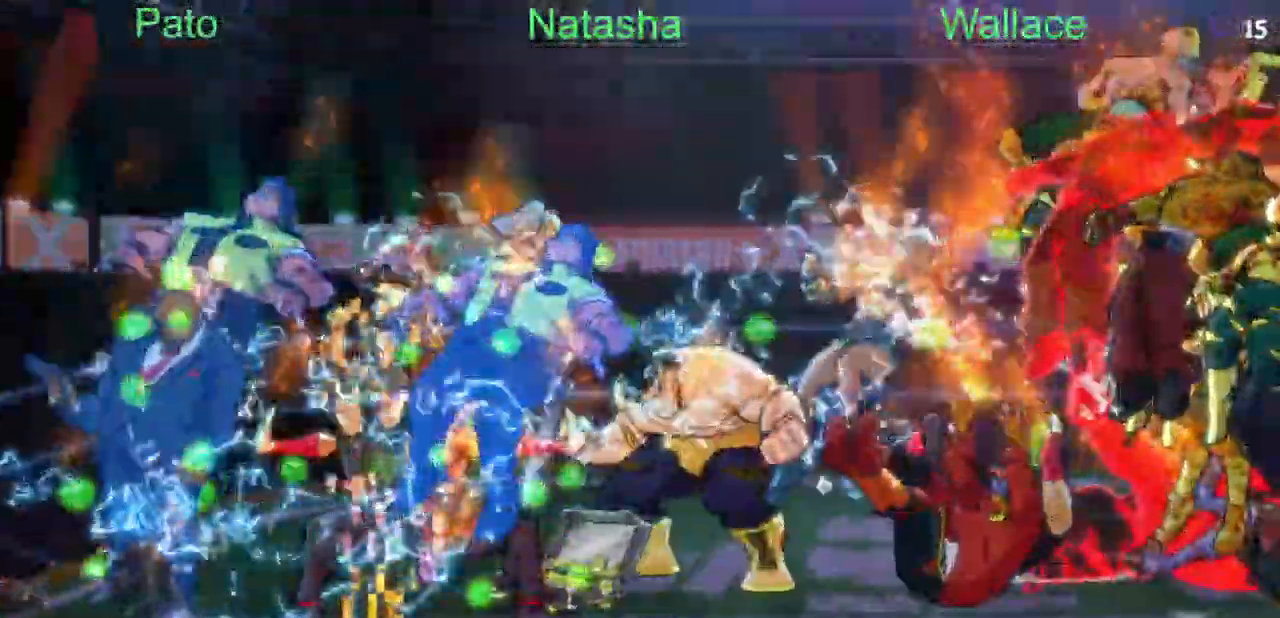
{"buttons": ["DPAD_RIGHT"], "events": [[50, "R2", "up"]]}
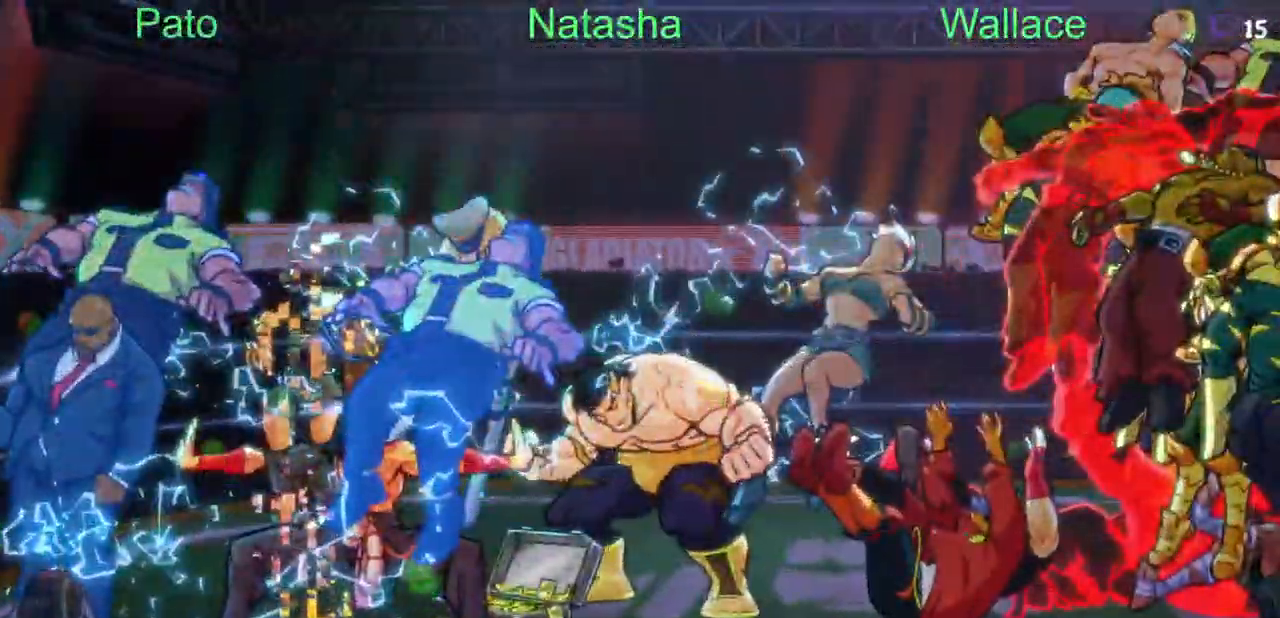
{"buttons": [], "events": [[500, "DPAD_RIGHT", "up"]]}
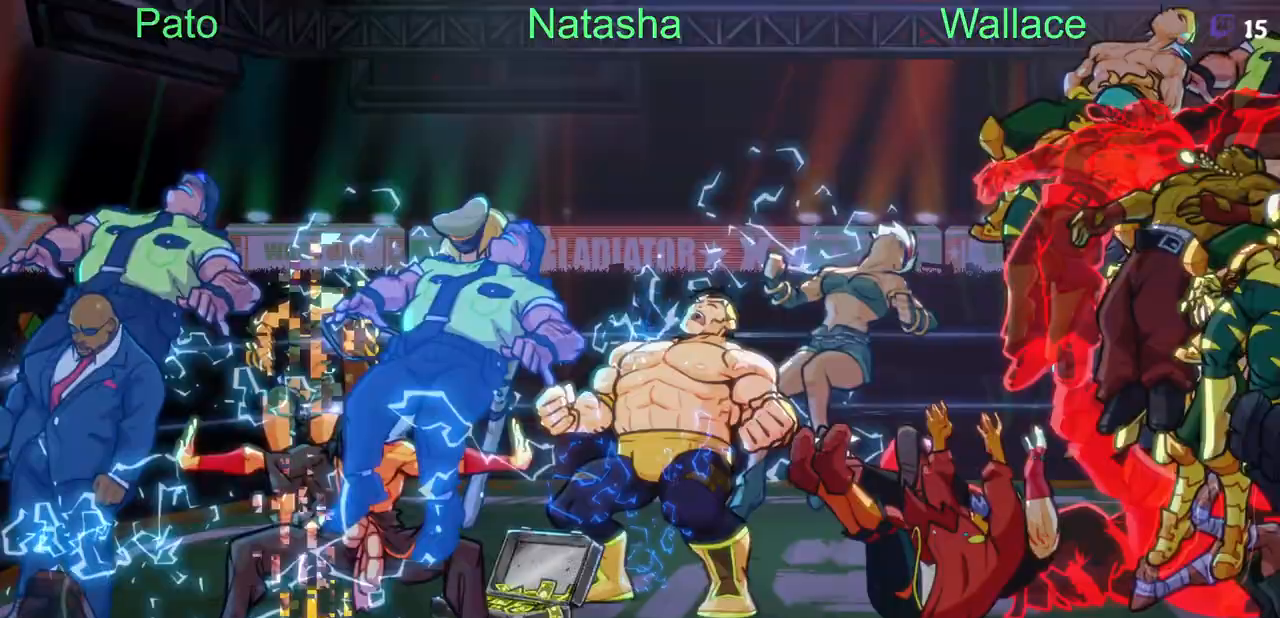
{"buttons": ["DPAD_LEFT"], "events": [[133, "DPAD_LEFT", "down"]]}
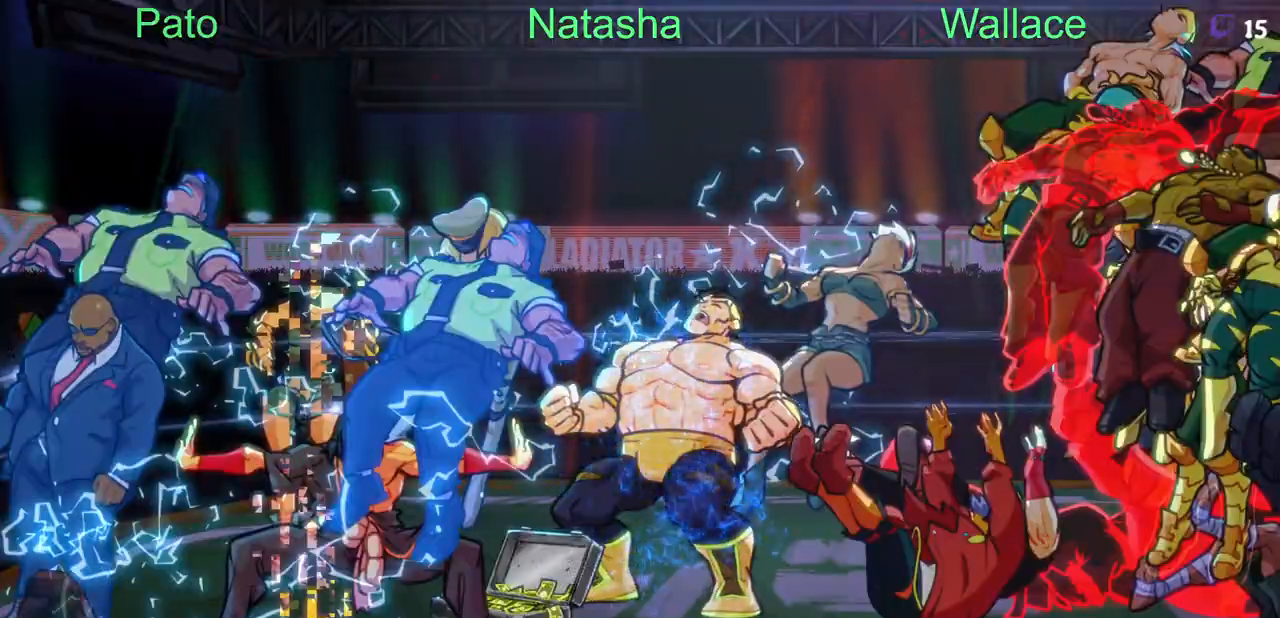
{"buttons": ["DPAD_UP", "DPAD_LEFT"], "events": [[267, "DPAD_UP", "down"]]}
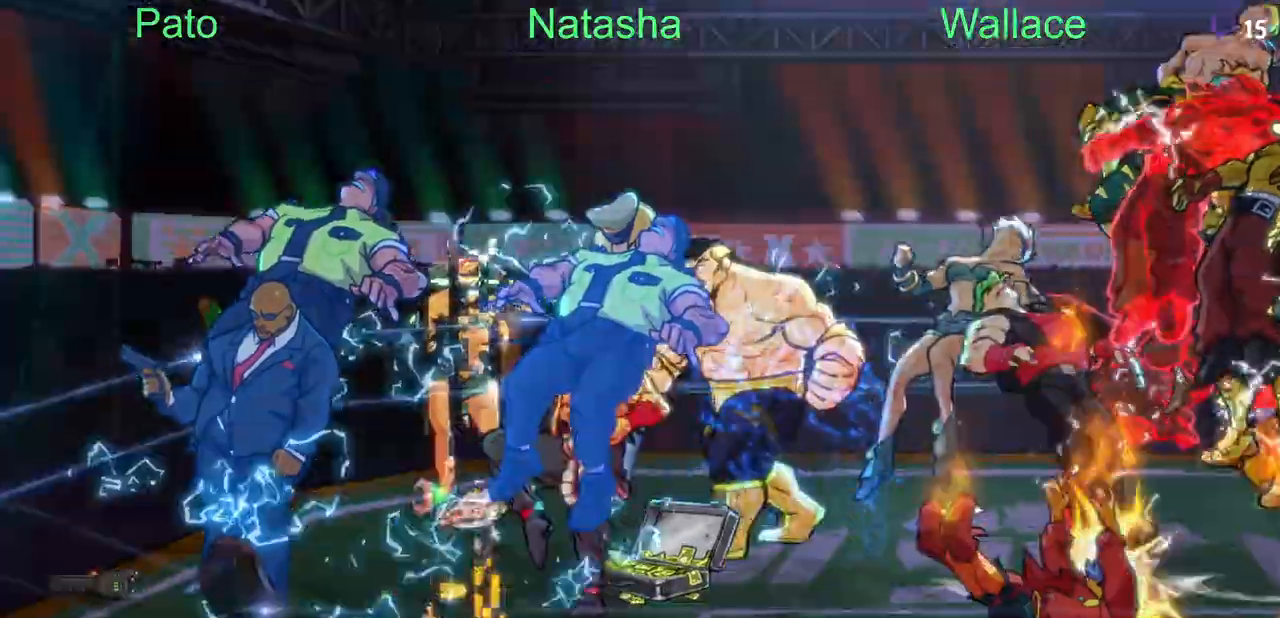
{"buttons": ["DPAD_UP", "DPAD_LEFT"], "events": [[100, "CROSS", "down"], [200, "CROSS", "up"], [200, "DPAD_UP", "up"], [367, "DPAD_UP", "down"]]}
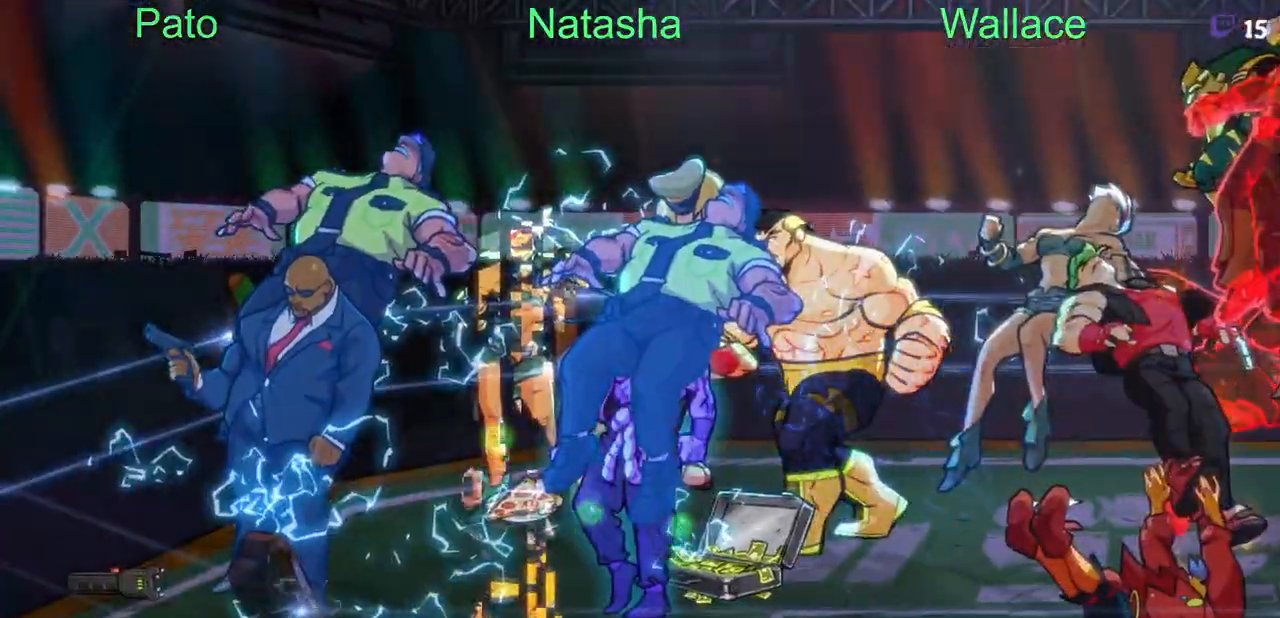
{"buttons": ["DPAD_UP", "DPAD_LEFT"], "events": []}
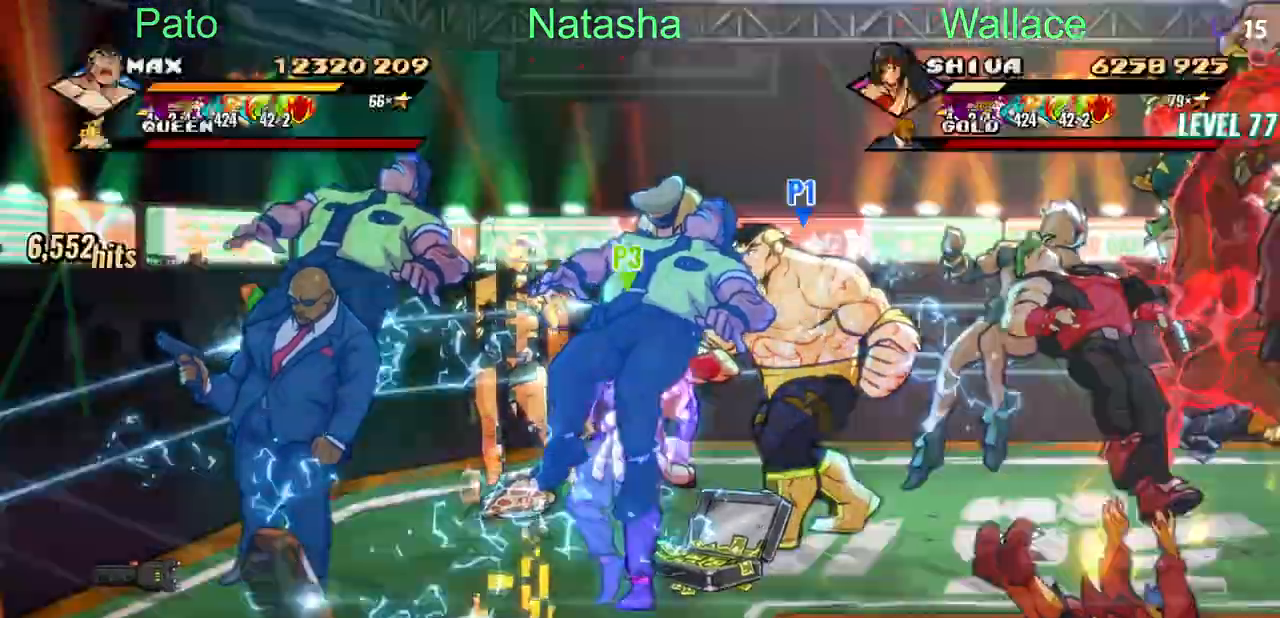
{"buttons": ["DPAD_UP", "DPAD_LEFT"], "events": [[67, "CROSS", "down"], [150, "CROSS", "up"]]}
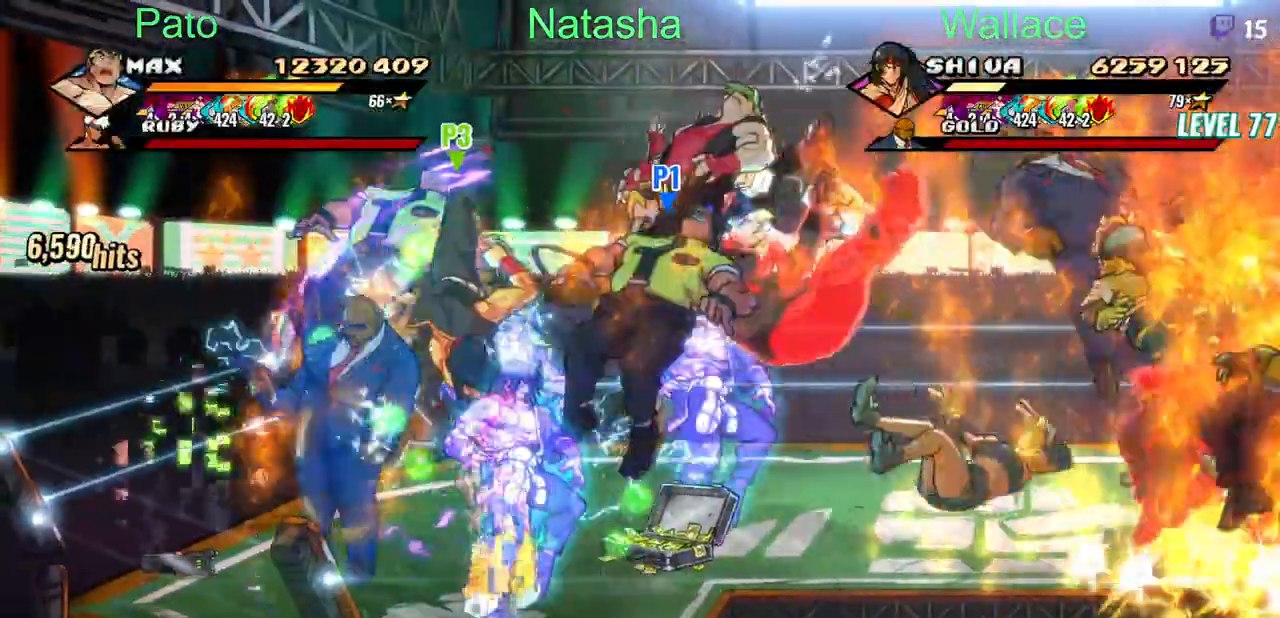
{"buttons": []}
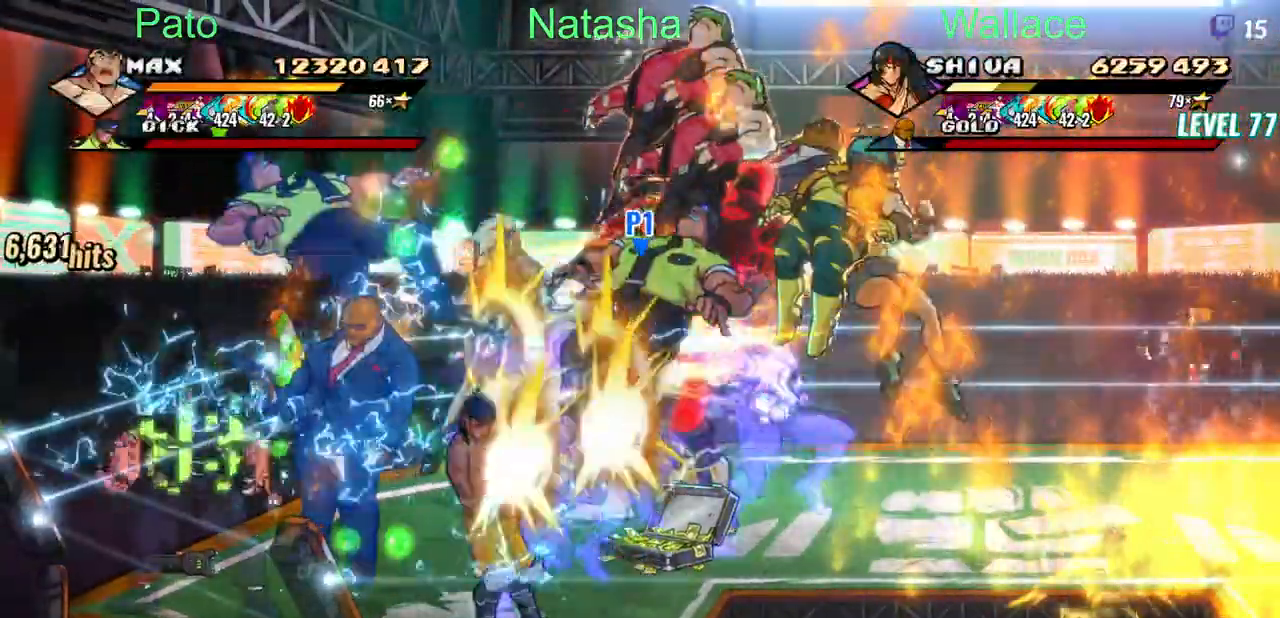
{"buttons": [], "events": []}
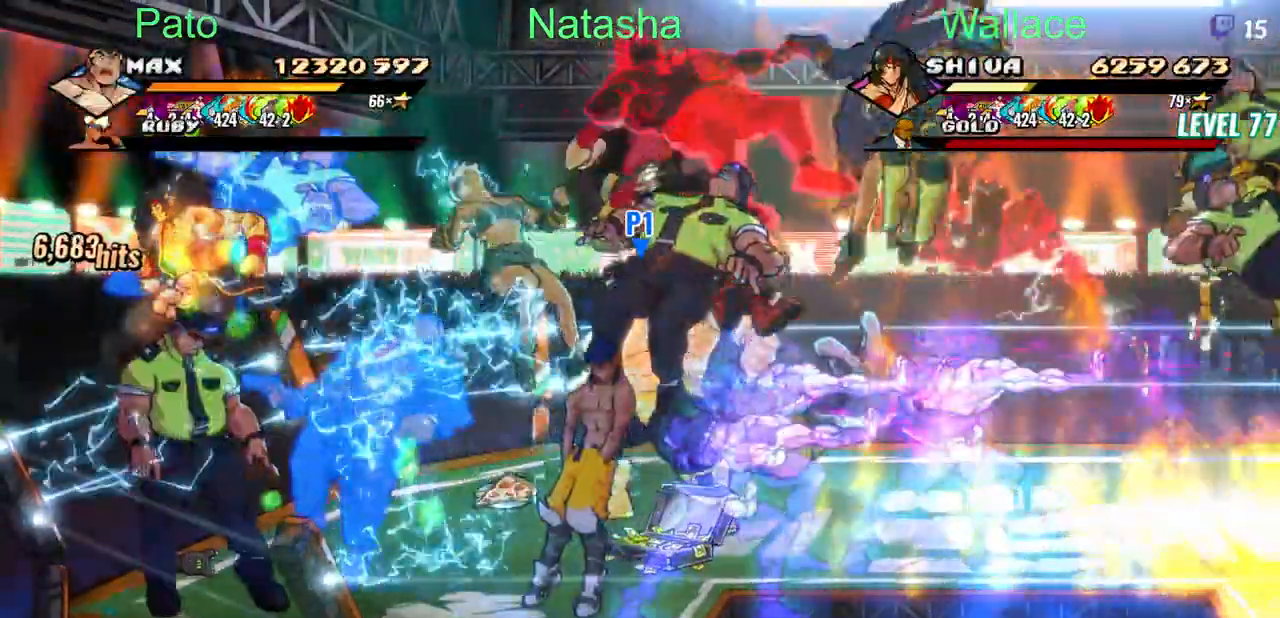
{"buttons": [], "events": []}
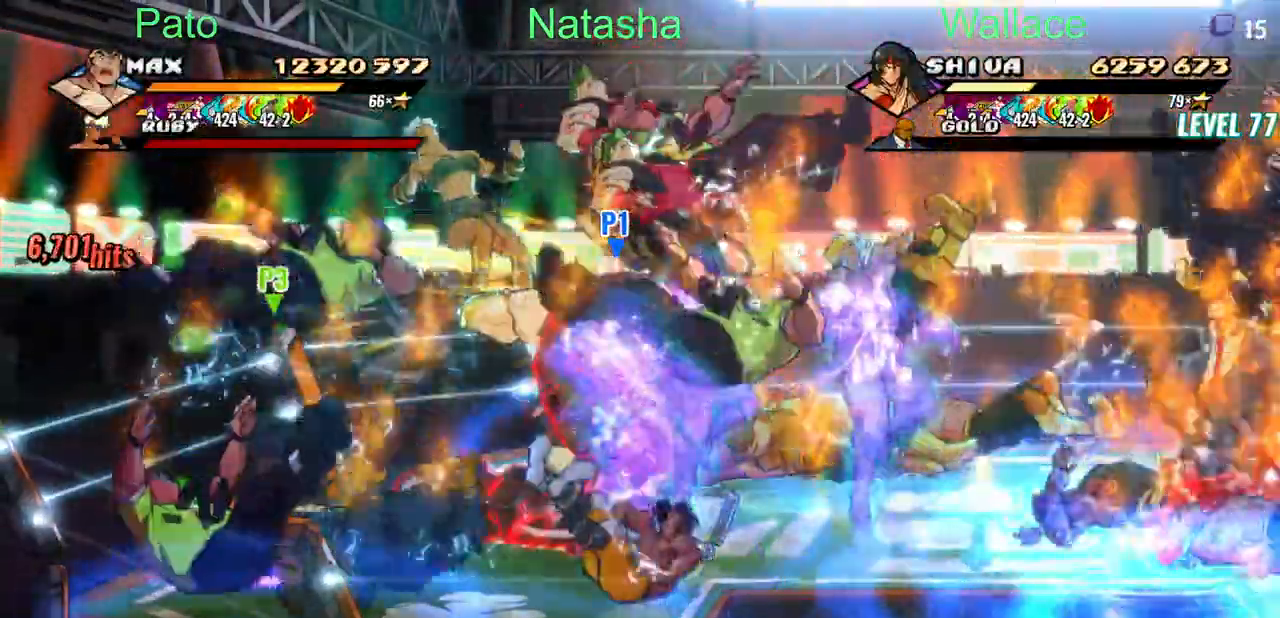
{"buttons": [], "events": []}
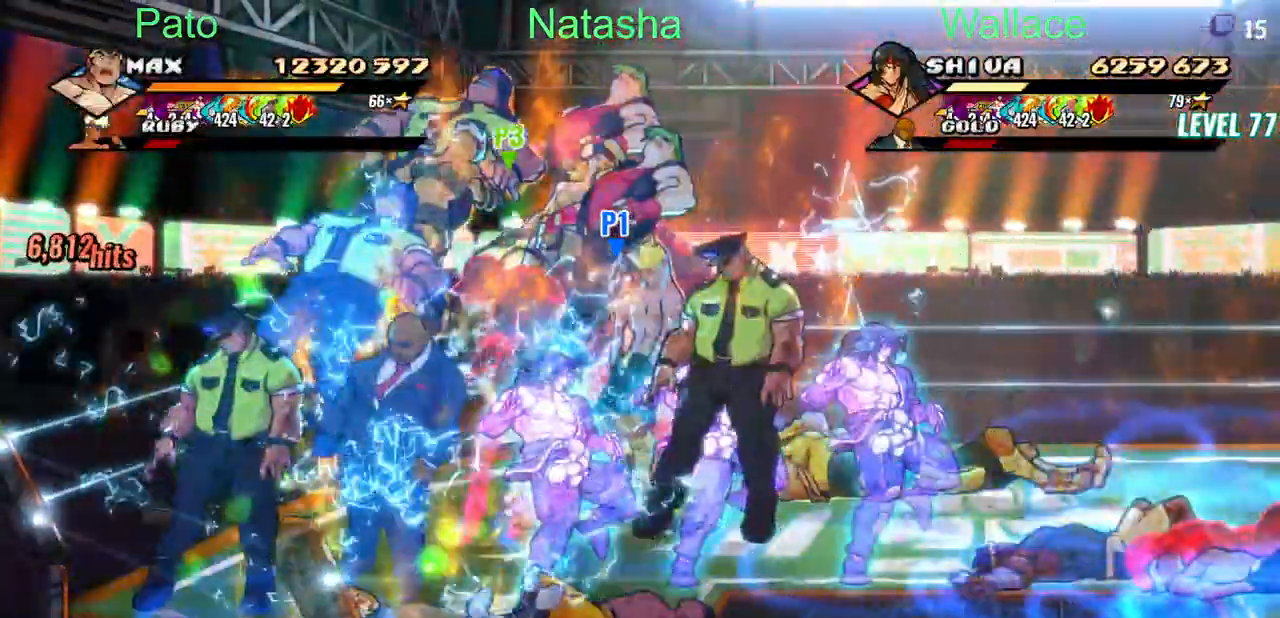
{"buttons": [], "events": []}